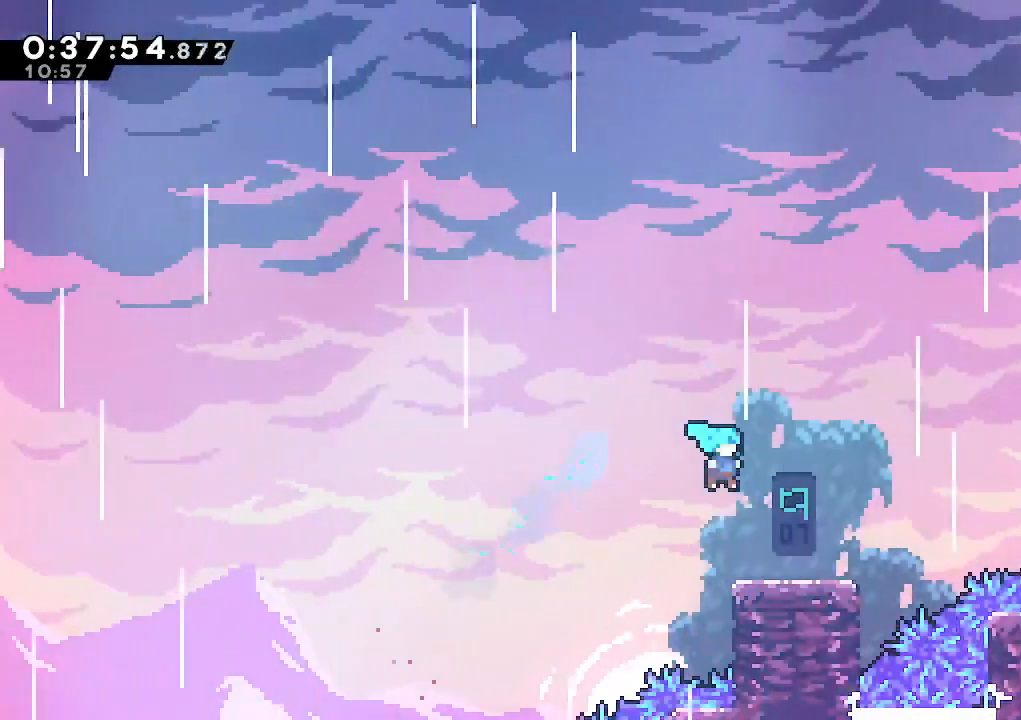
Gameplay with keyboard; each line is a JSON object with the keys held at the frame after it. "events" lists presses ("down") and releases ("up") of "climb", "dash", "down", "jump", "jump2", "left", "pause", "right", "talk" and "up" between this image and that frame as [ms after this image, input, new state], when the widget could be followed in between. No other keys are recorded. Mouse input is not recorded. Key names are as the overlay labels them; some are game actions (e.g. jump) rather than physical keys.
{"keys": ["right", "up"], "events": [[250, "jump", "down"], [300, "up", "down"], [483, "jump", "up"]]}
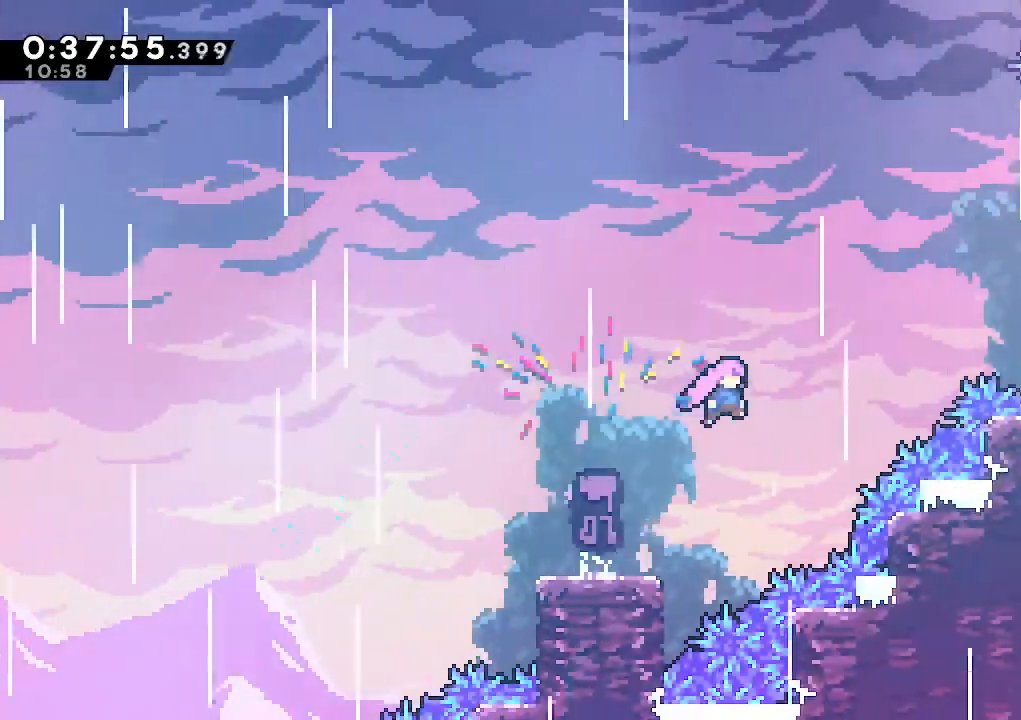
{"keys": ["right"], "events": [[183, "climb", "down"], [183, "dash", "down"], [417, "dash", "up"], [417, "up", "up"], [500, "climb", "up"]]}
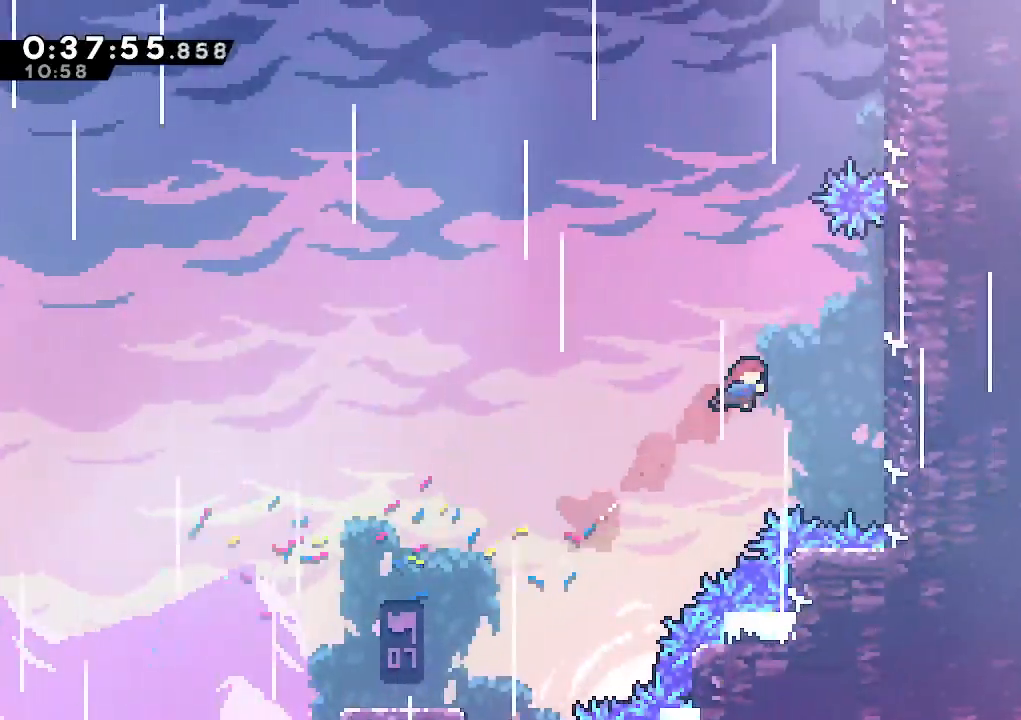
{"keys": ["jump", "left"], "events": [[383, "left", "down"], [433, "jump", "down"], [433, "right", "up"]]}
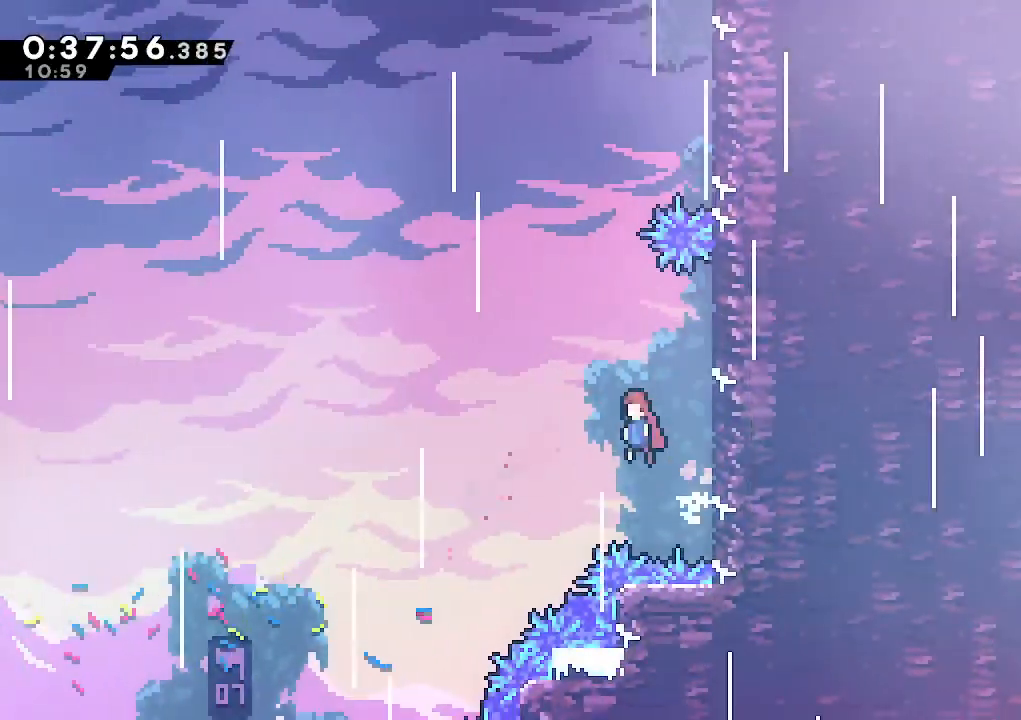
{"keys": ["climb", "right", "up"], "events": [[117, "up", "down"], [167, "left", "up"], [200, "dash", "down"], [200, "jump", "up"], [350, "climb", "down"], [400, "right", "down"], [483, "dash", "up"]]}
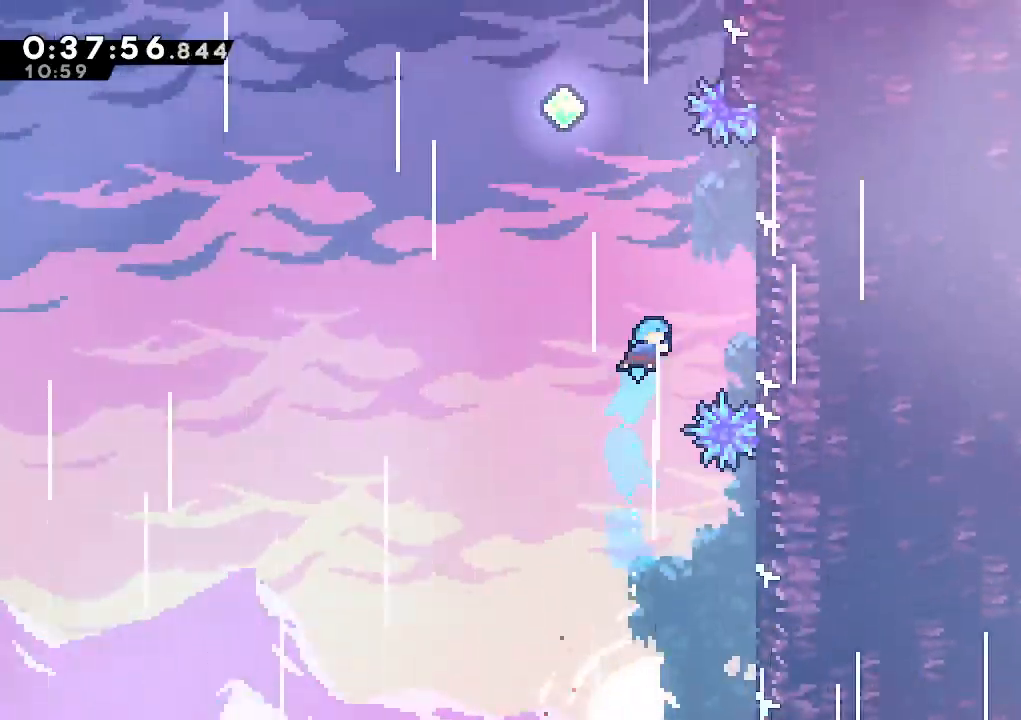
{"keys": ["climb", "left", "right"], "events": [[217, "jump", "down"], [367, "jump", "up"], [500, "left", "down"], [500, "up", "up"]]}
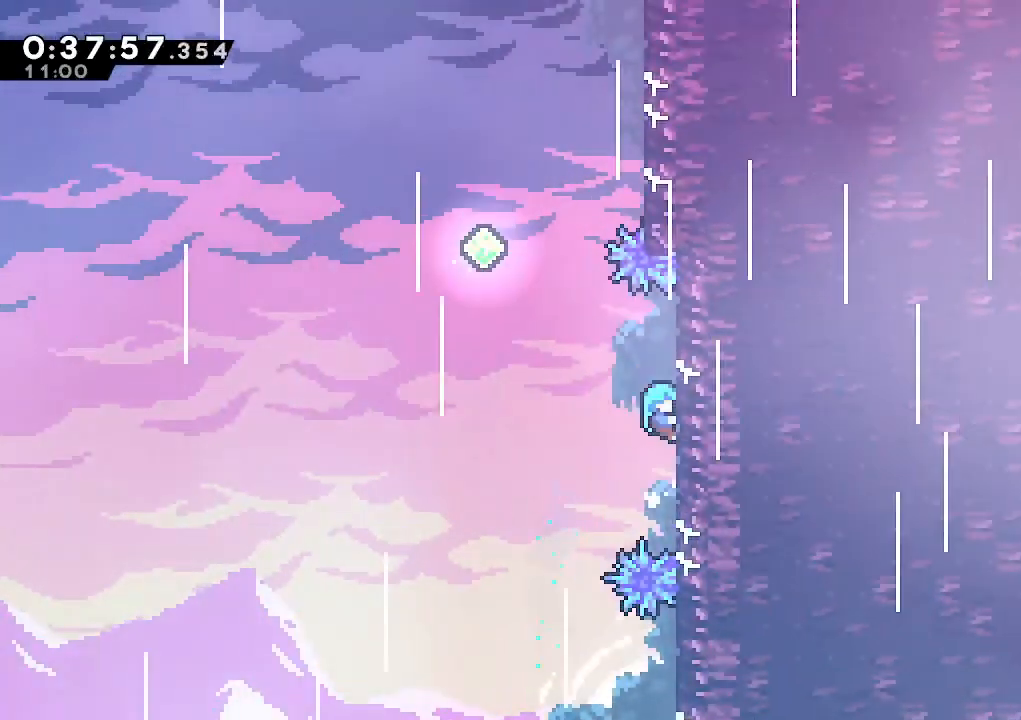
{"keys": ["up"], "events": [[50, "right", "up"], [100, "jump", "down"], [383, "climb", "up"], [433, "jump", "up"], [433, "left", "up"], [433, "up", "down"]]}
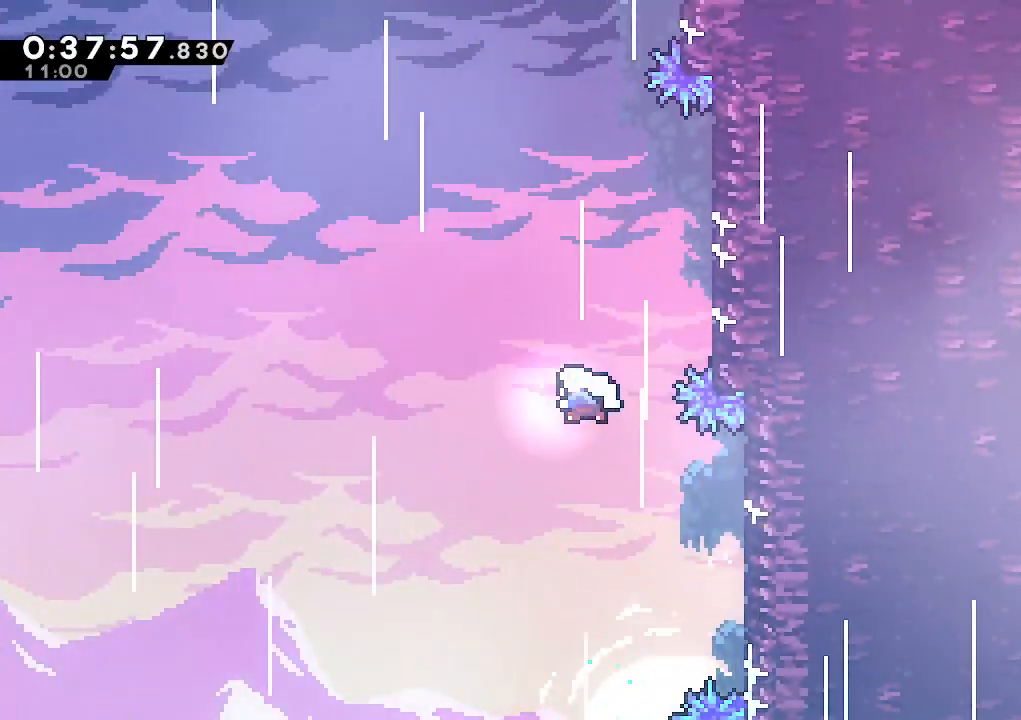
{"keys": ["climb", "dash", "right", "up"], "events": [[17, "dash", "down"], [167, "dash", "up"], [300, "dash", "down"], [350, "climb", "down"], [450, "right", "down"]]}
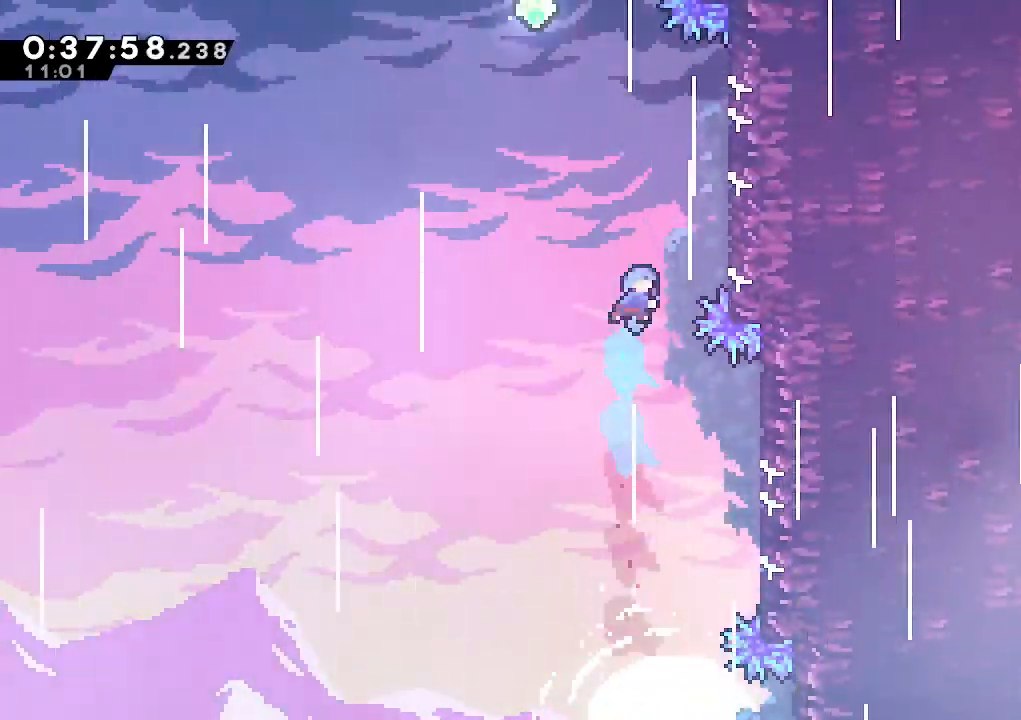
{"keys": ["right"], "events": [[33, "dash", "up"], [267, "jump", "down"], [367, "jump", "up"], [450, "climb", "up"], [450, "up", "up"]]}
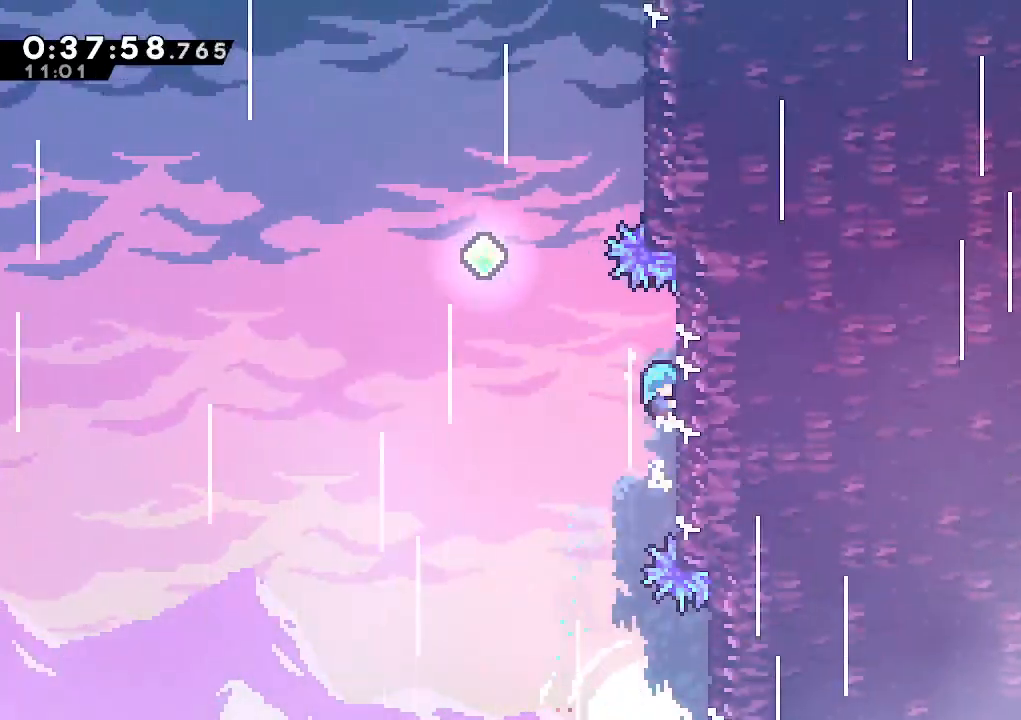
{"keys": ["jump", "left"], "events": [[100, "climb", "down"], [150, "right", "up"], [183, "climb", "up"], [233, "left", "down"], [283, "jump", "down"]]}
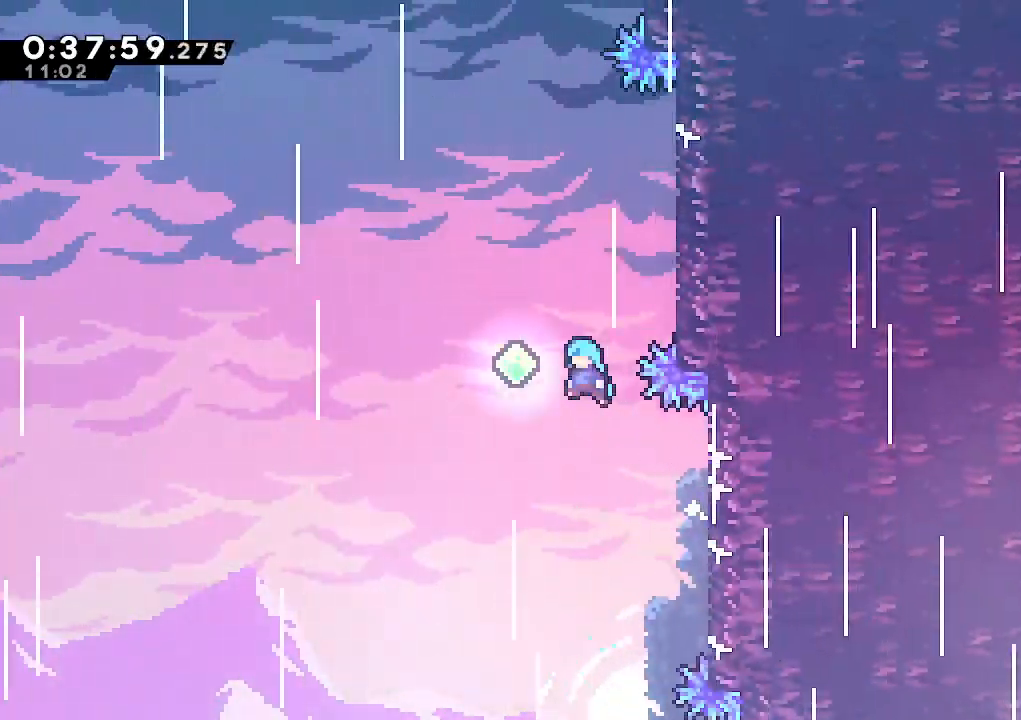
{"keys": ["climb", "dash", "up"], "events": [[117, "jump", "up"], [117, "up", "down"], [167, "dash", "down"], [167, "left", "up"], [300, "dash", "up"], [433, "dash", "down"], [483, "climb", "down"]]}
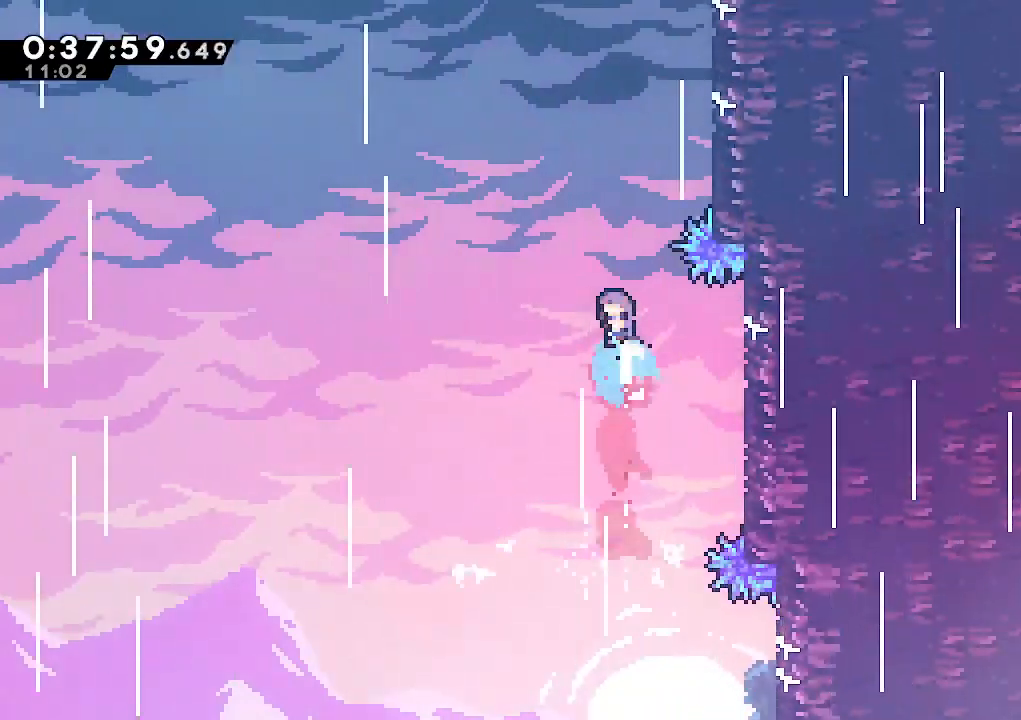
{"keys": ["climb", "right", "up"], "events": [[67, "right", "down"], [183, "dash", "up"], [417, "jump", "down"], [500, "jump", "up"]]}
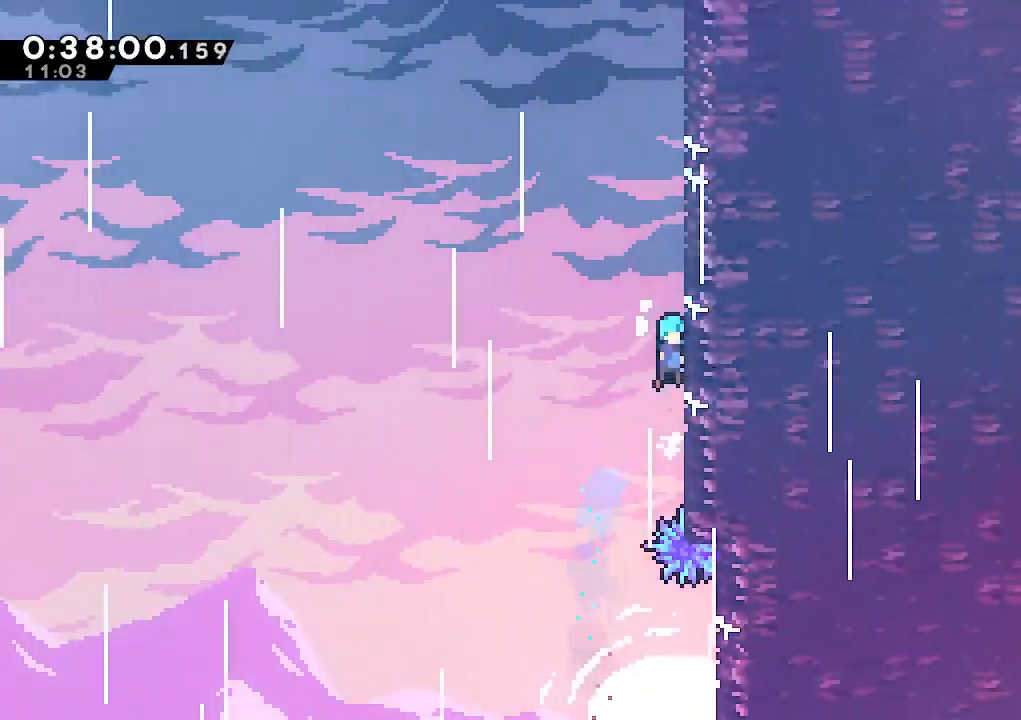
{"keys": ["climb", "jump", "right"], "events": [[50, "jump", "down"], [150, "jump", "up"], [233, "jump", "down"], [333, "jump", "up"], [383, "jump", "down"], [433, "up", "up"]]}
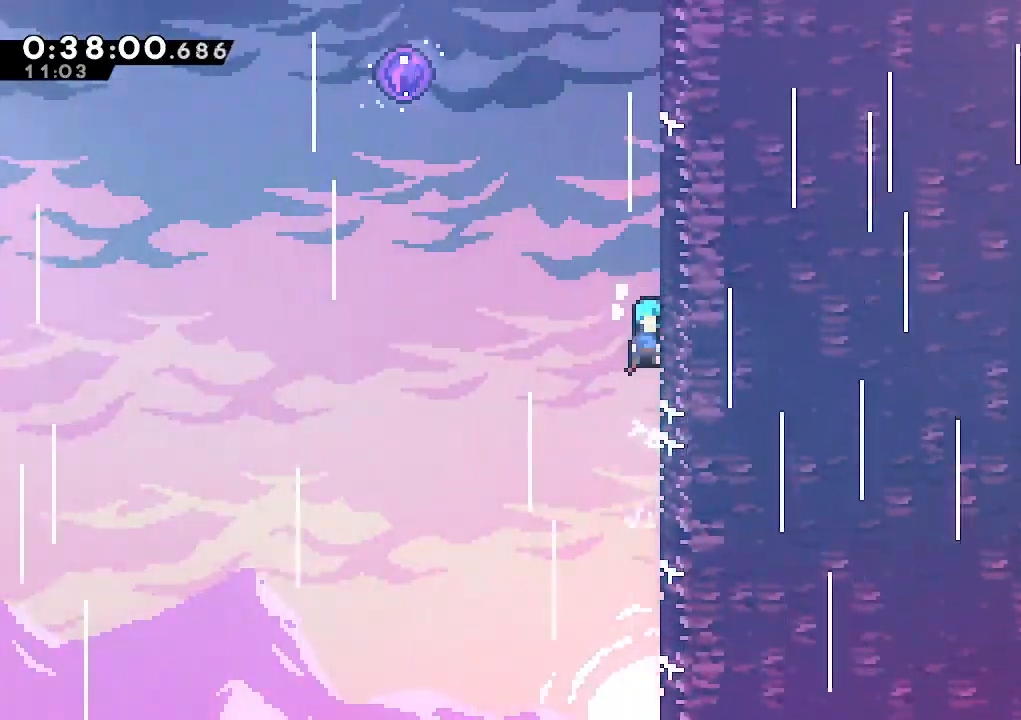
{"keys": ["jump", "right"], "events": [[117, "jump", "up"], [200, "climb", "up"], [250, "right", "up"], [300, "jump", "down"], [400, "right", "down"]]}
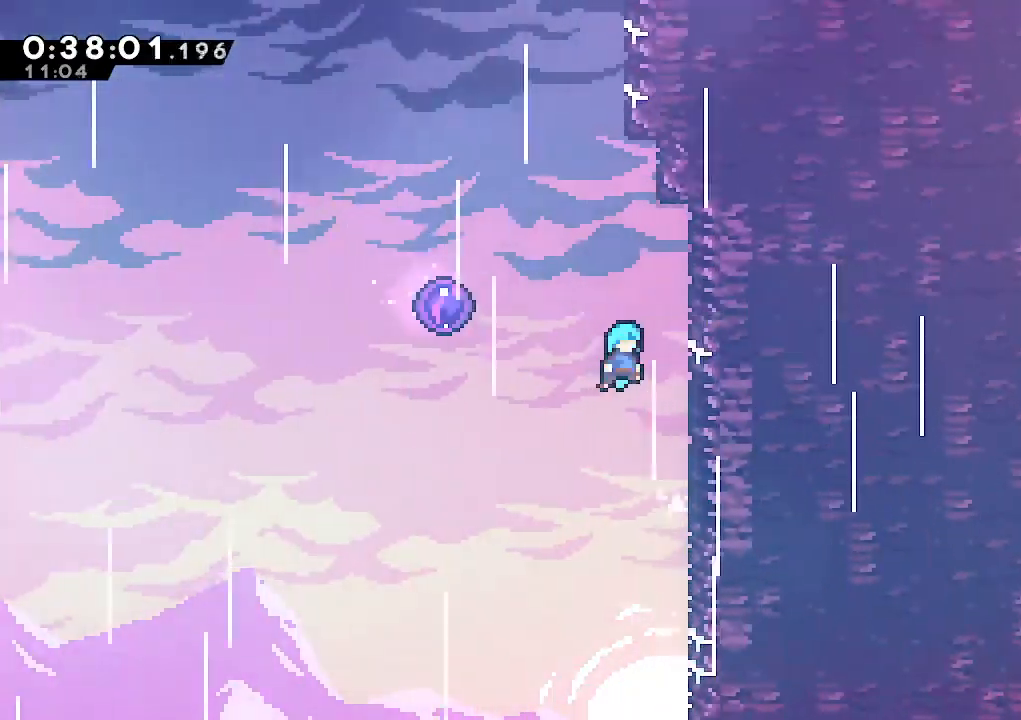
{"keys": ["left"], "events": [[83, "climb", "down"], [133, "climb", "up"], [183, "jump", "up"], [217, "right", "up"], [267, "jump", "down"], [267, "left", "down"], [367, "jump", "up"]]}
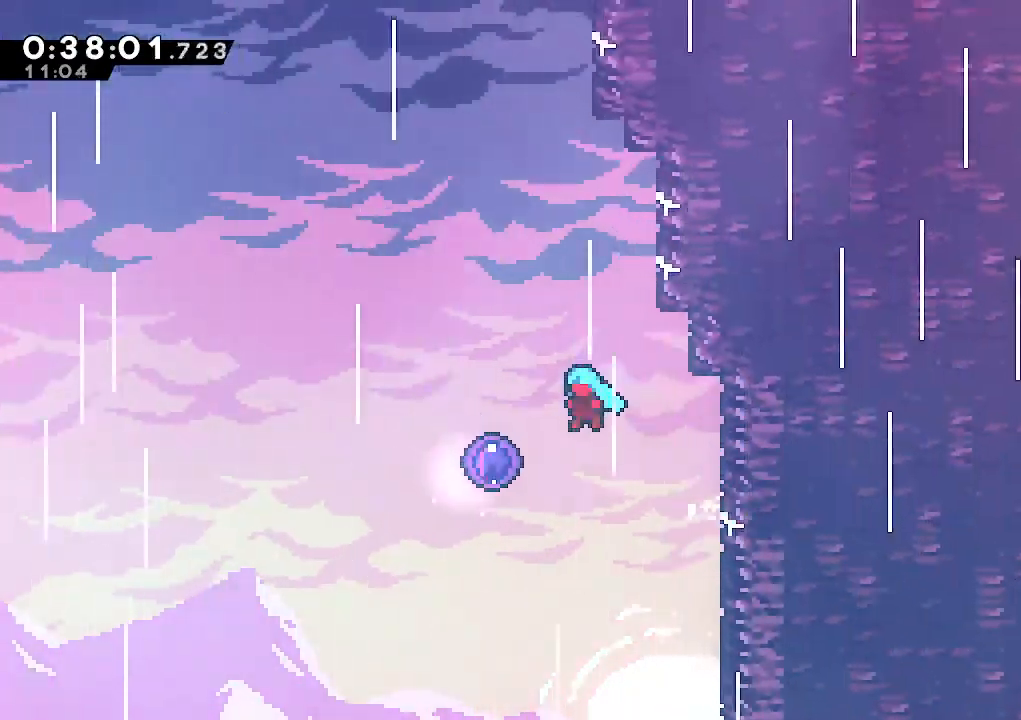
{"keys": [], "events": [[383, "left", "up"]]}
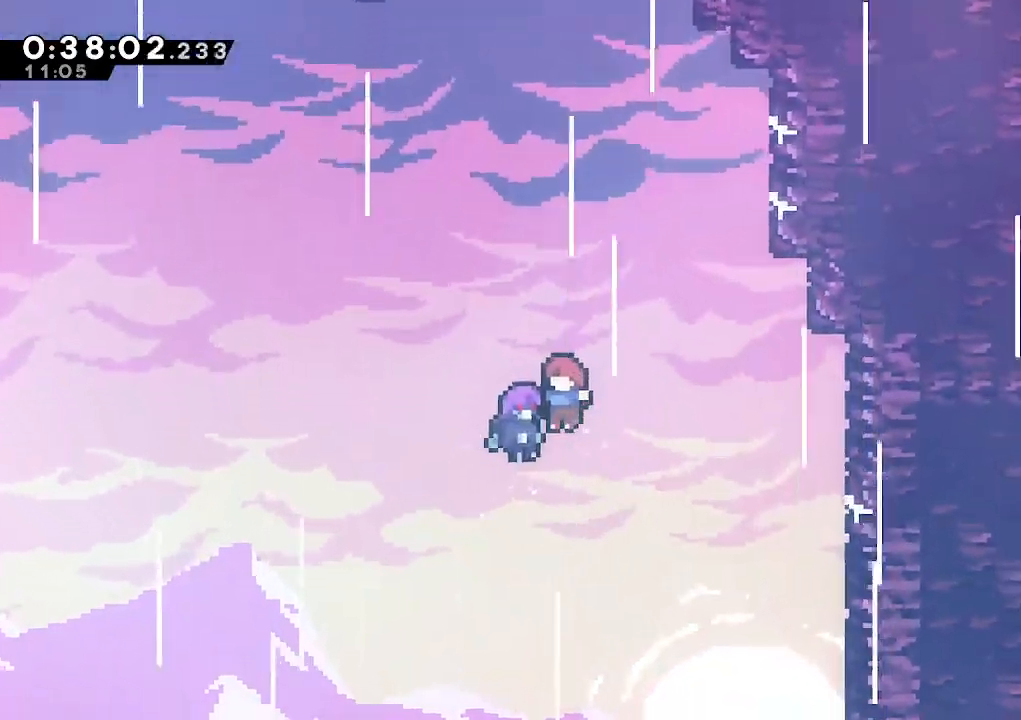
{"keys": [], "events": []}
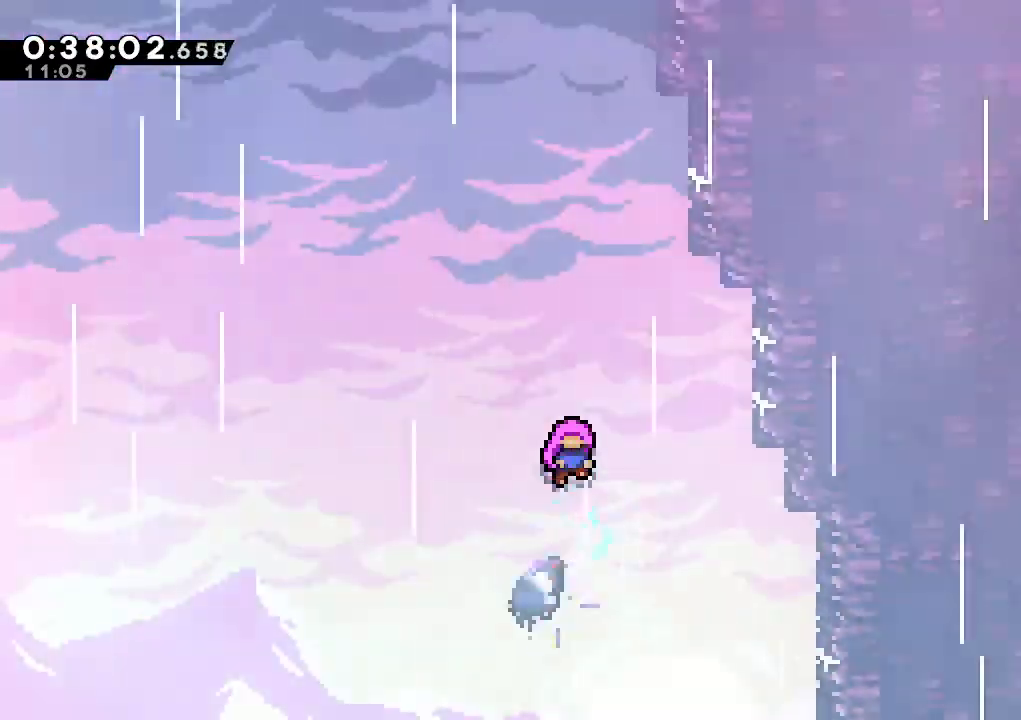
{"keys": ["down", "right"], "events": [[317, "dash", "down"], [317, "jump", "down"], [417, "right", "down"], [450, "dash", "up"], [450, "down", "down"], [500, "jump", "up"]]}
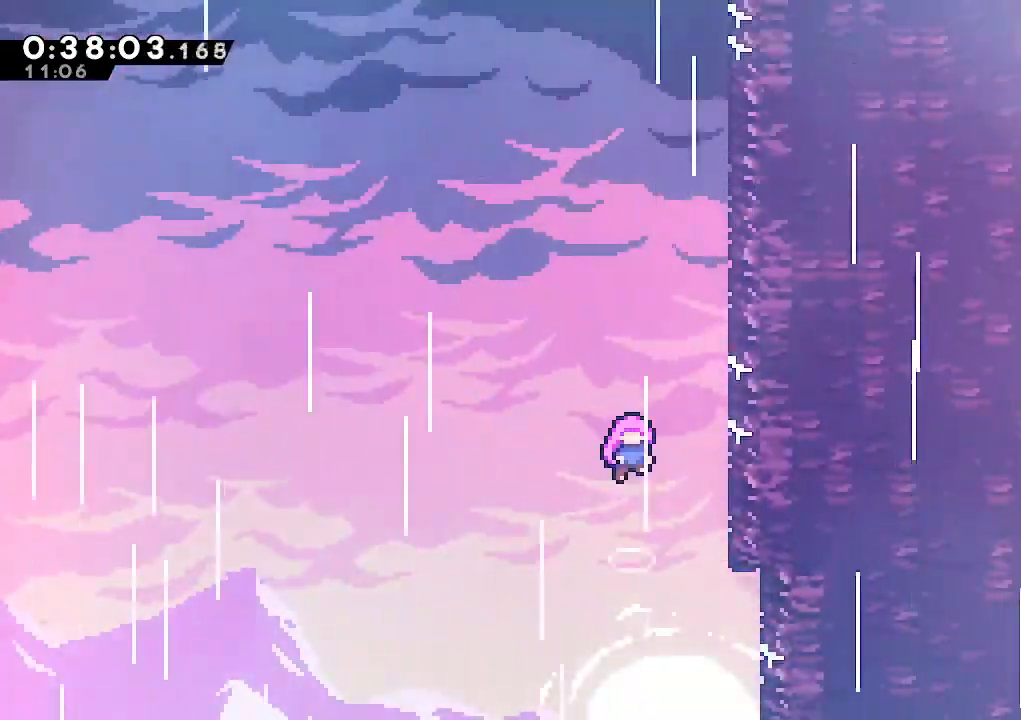
{"keys": [], "events": [[150, "down", "up"], [150, "right", "up"]]}
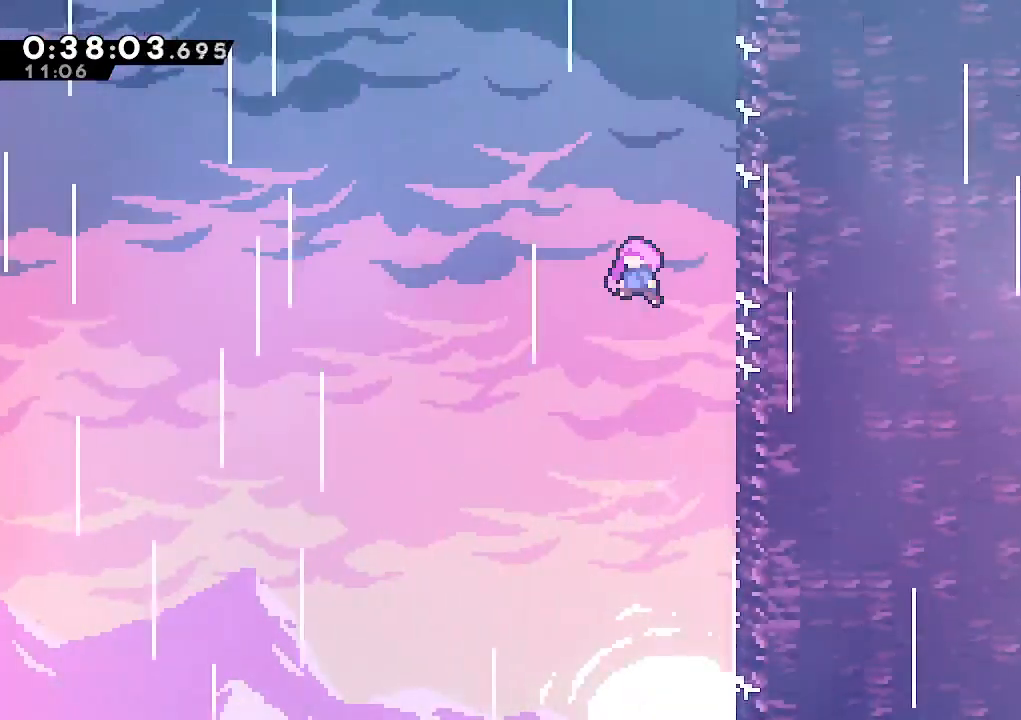
{"keys": [], "events": [[117, "right", "down"], [200, "jump", "down"], [250, "jump", "up"], [350, "jump", "down"], [350, "right", "up"], [483, "jump", "up"]]}
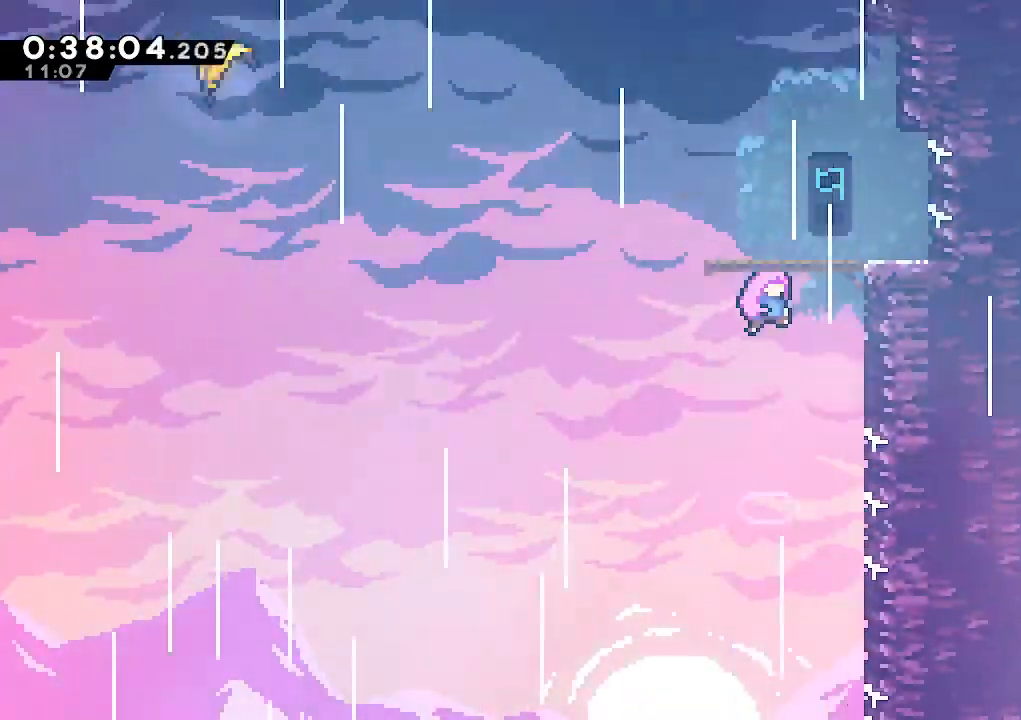
{"keys": [], "events": [[83, "jump", "down"], [133, "jump", "up"]]}
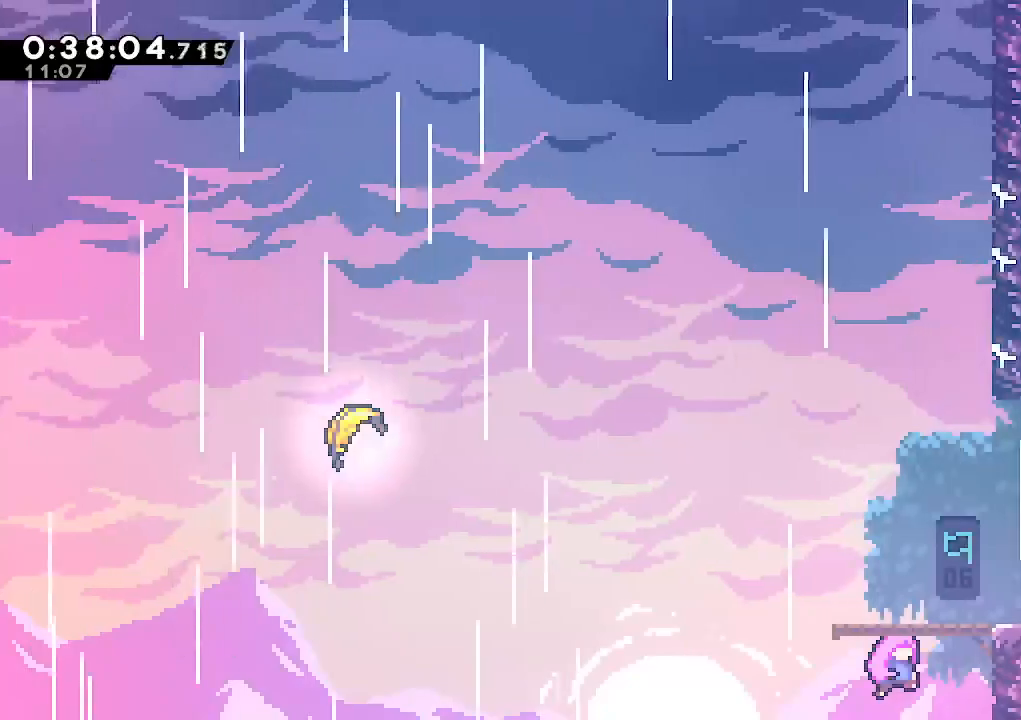
{"keys": [], "events": []}
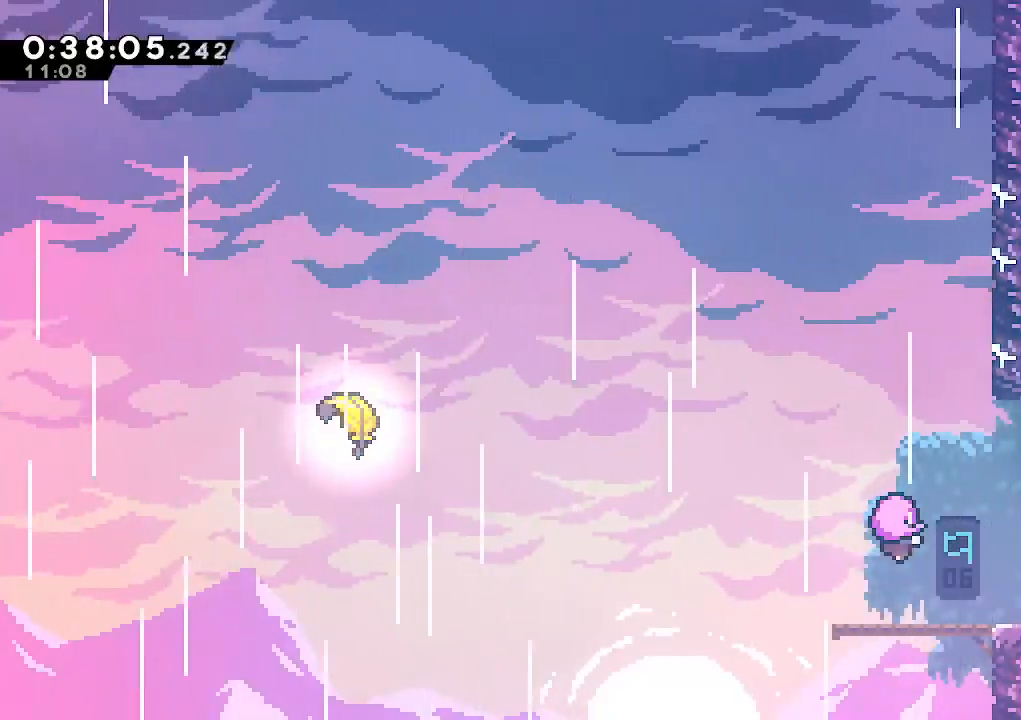
{"keys": [], "events": []}
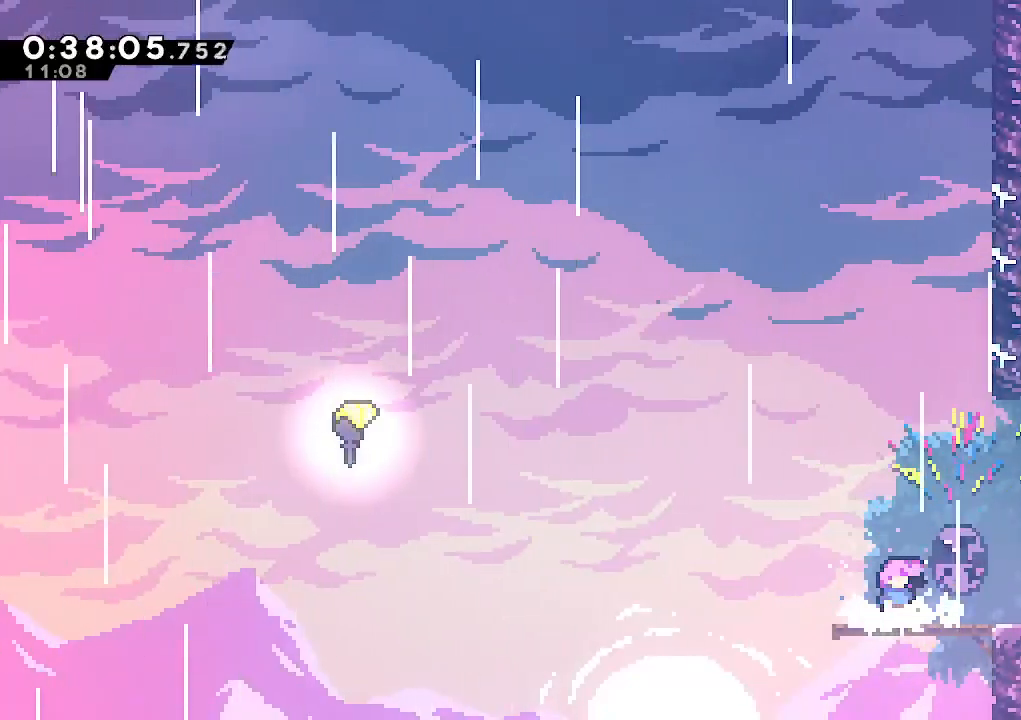
{"keys": ["jump", "left"], "events": [[183, "dash", "down"], [183, "left", "down"], [317, "dash", "up"], [367, "jump", "down"]]}
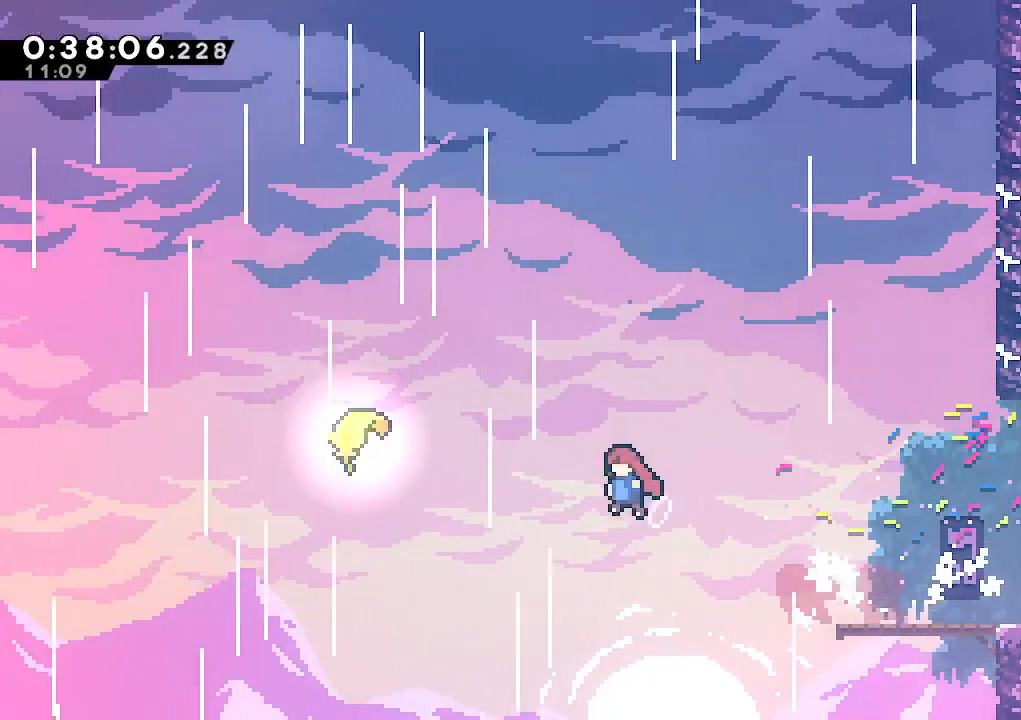
{"keys": ["left", "up"], "events": [[100, "jump", "up"], [233, "up", "down"], [283, "dash", "down"], [383, "dash", "up"]]}
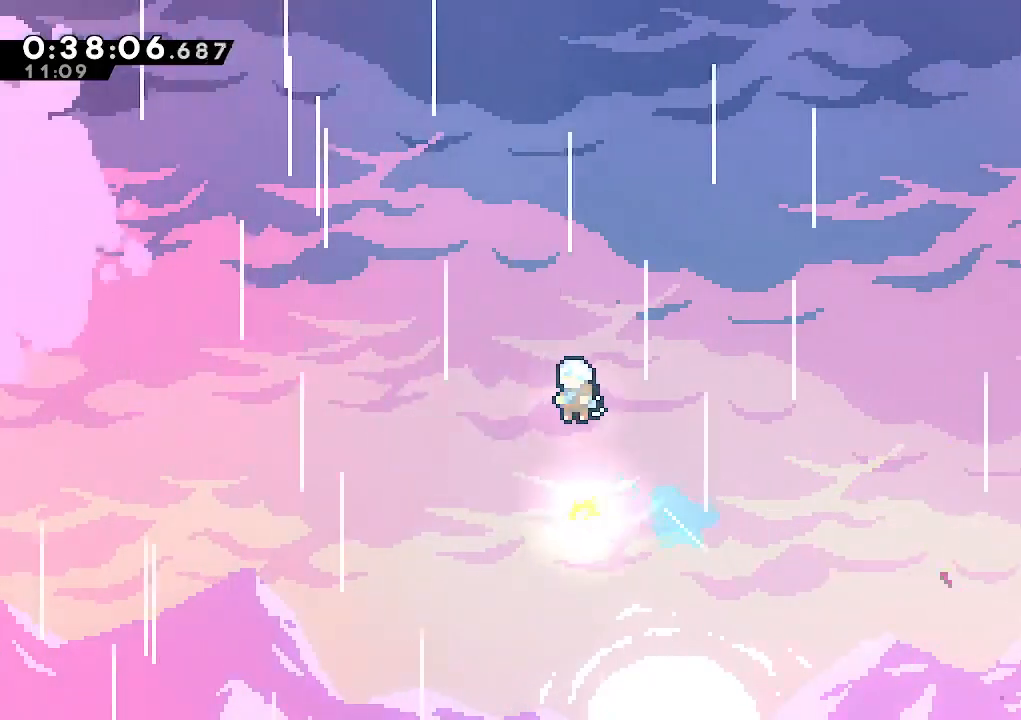
{"keys": ["up"], "events": [[200, "left", "up"]]}
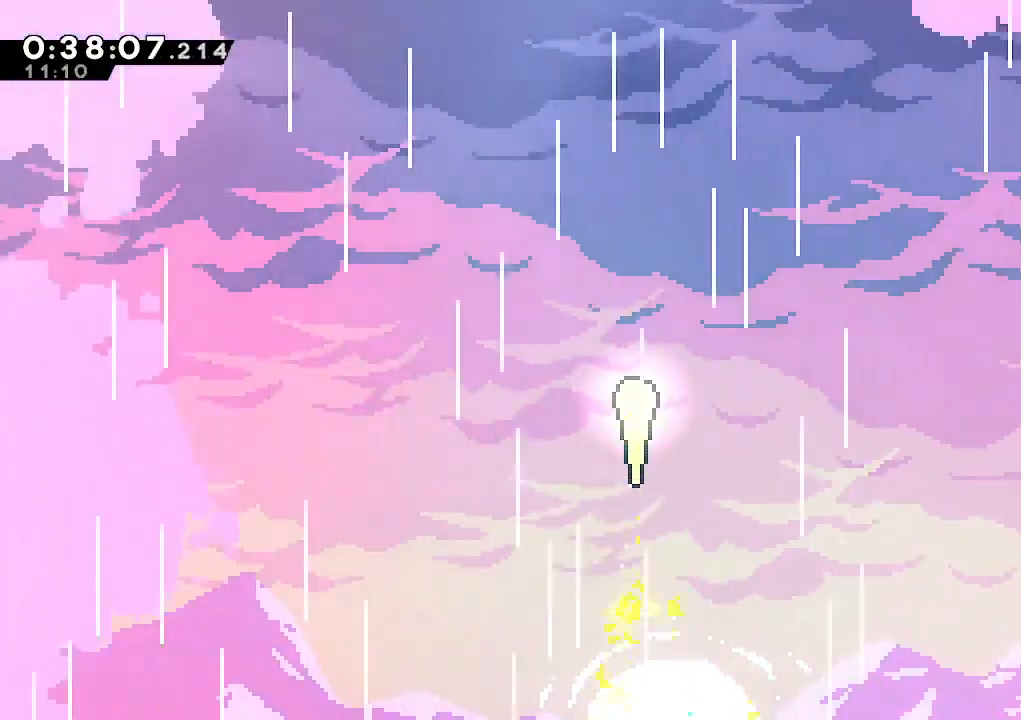
{"keys": ["up"], "events": [[183, "right", "down"], [267, "right", "up"], [367, "right", "down"], [450, "right", "up"]]}
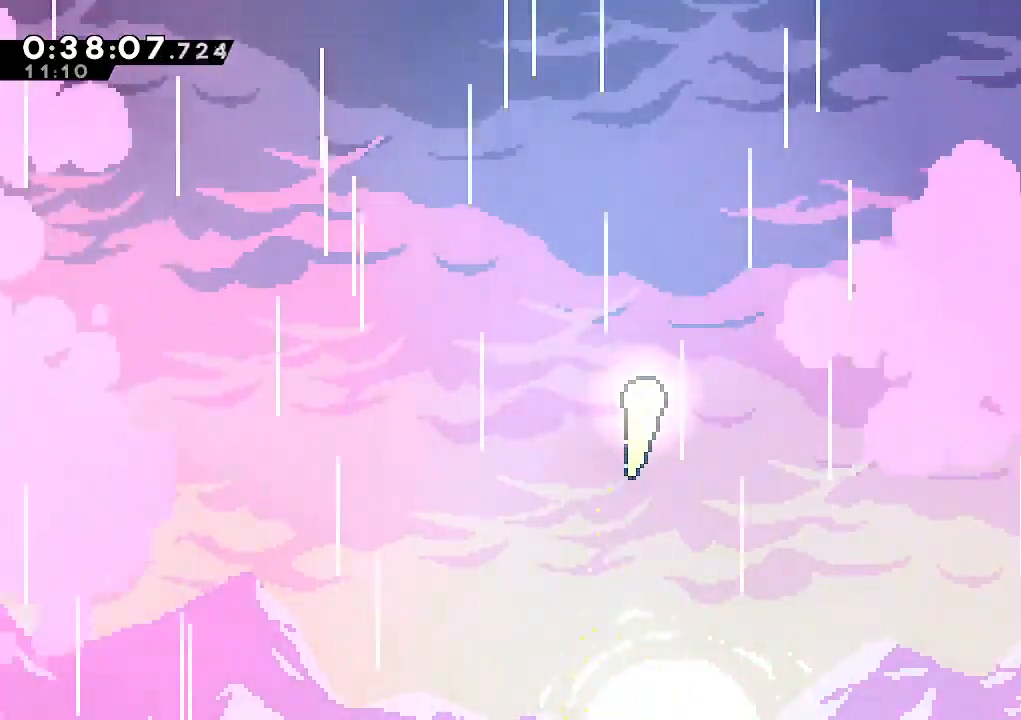
{"keys": ["up"], "events": [[50, "right", "down"], [100, "right", "up"], [200, "right", "down"], [283, "right", "up"], [383, "right", "down"], [433, "right", "up"]]}
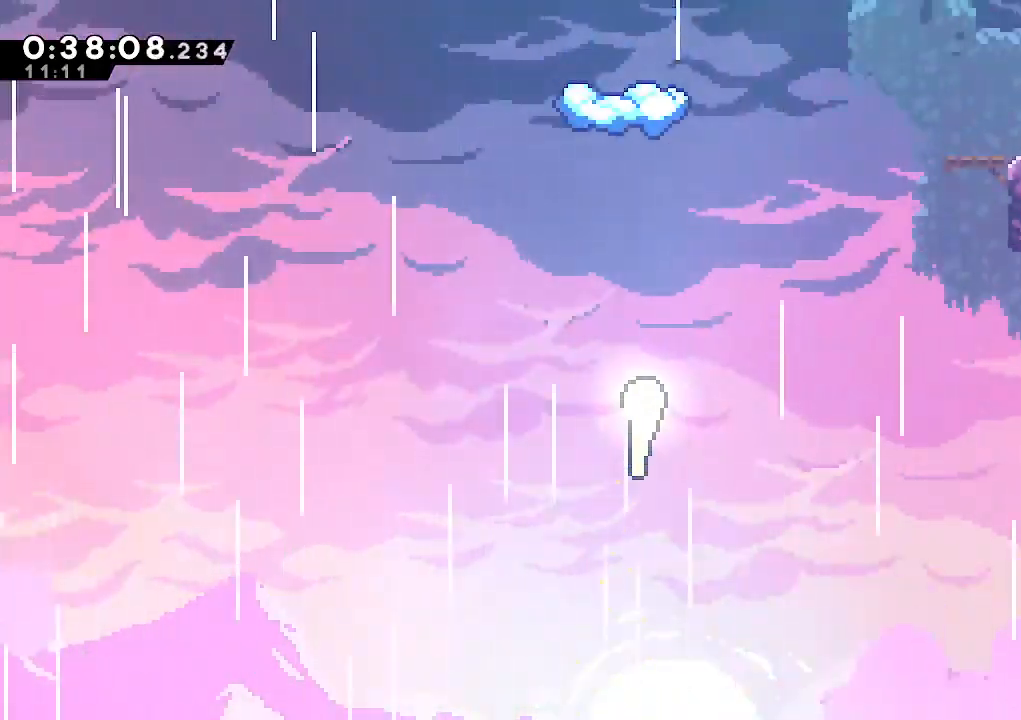
{"keys": ["up"], "events": [[17, "right", "down"], [117, "right", "up"], [200, "right", "down"], [300, "right", "up"], [400, "right", "down"], [450, "right", "up"]]}
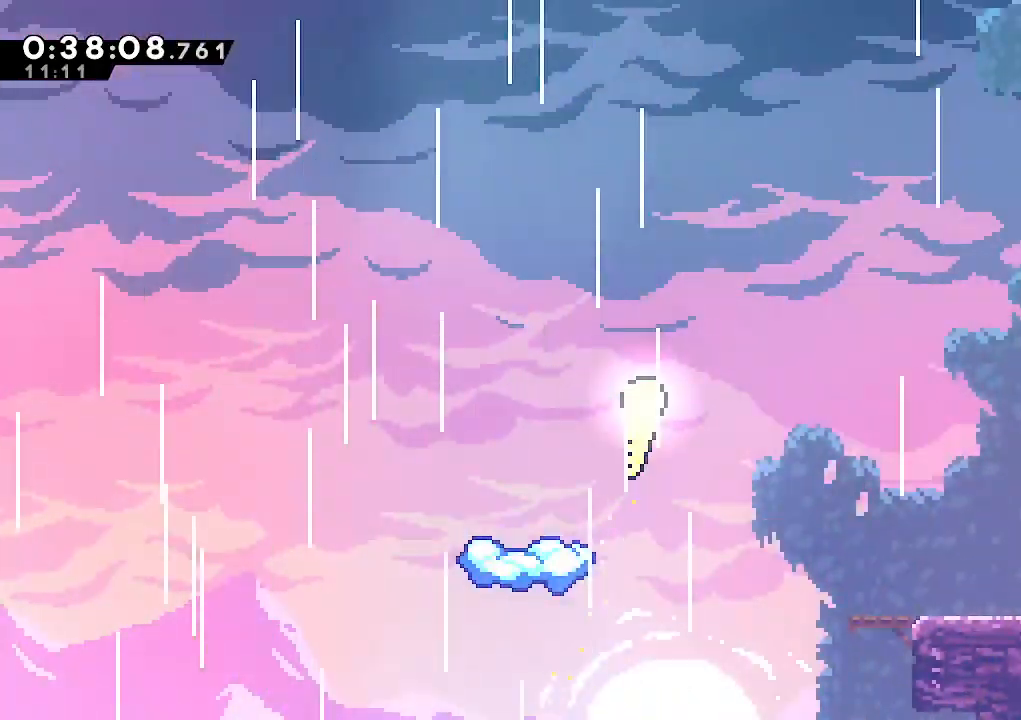
{"keys": ["up"], "events": [[33, "right", "down"], [133, "right", "up"], [217, "right", "down"], [317, "right", "up"]]}
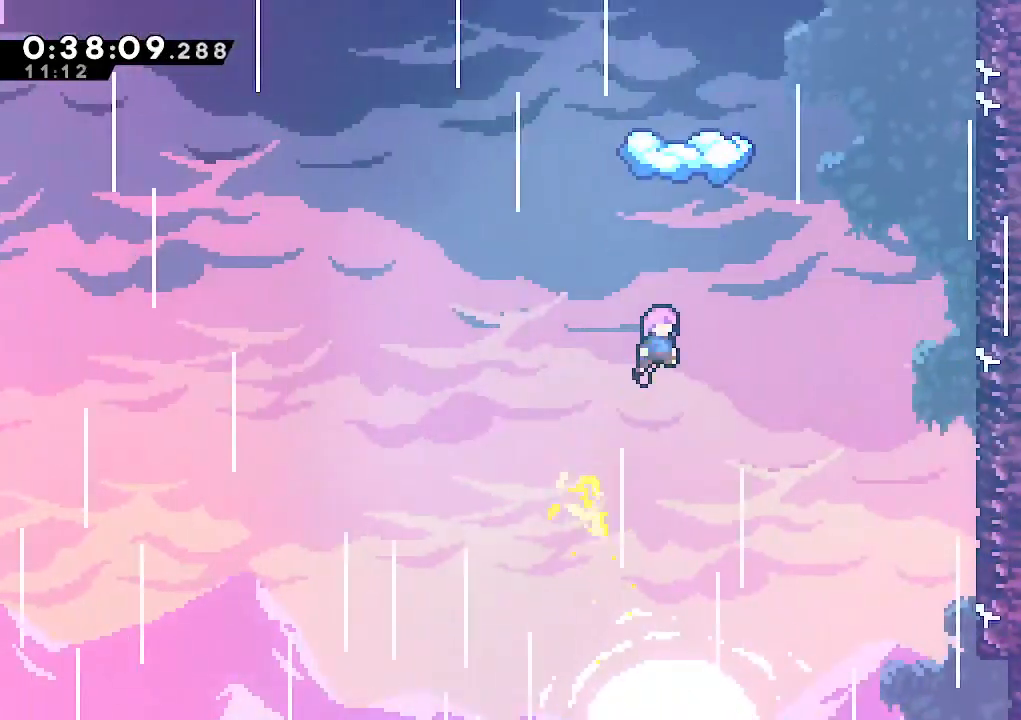
{"keys": [], "events": [[150, "dash", "down"], [333, "dash", "up"], [467, "up", "up"]]}